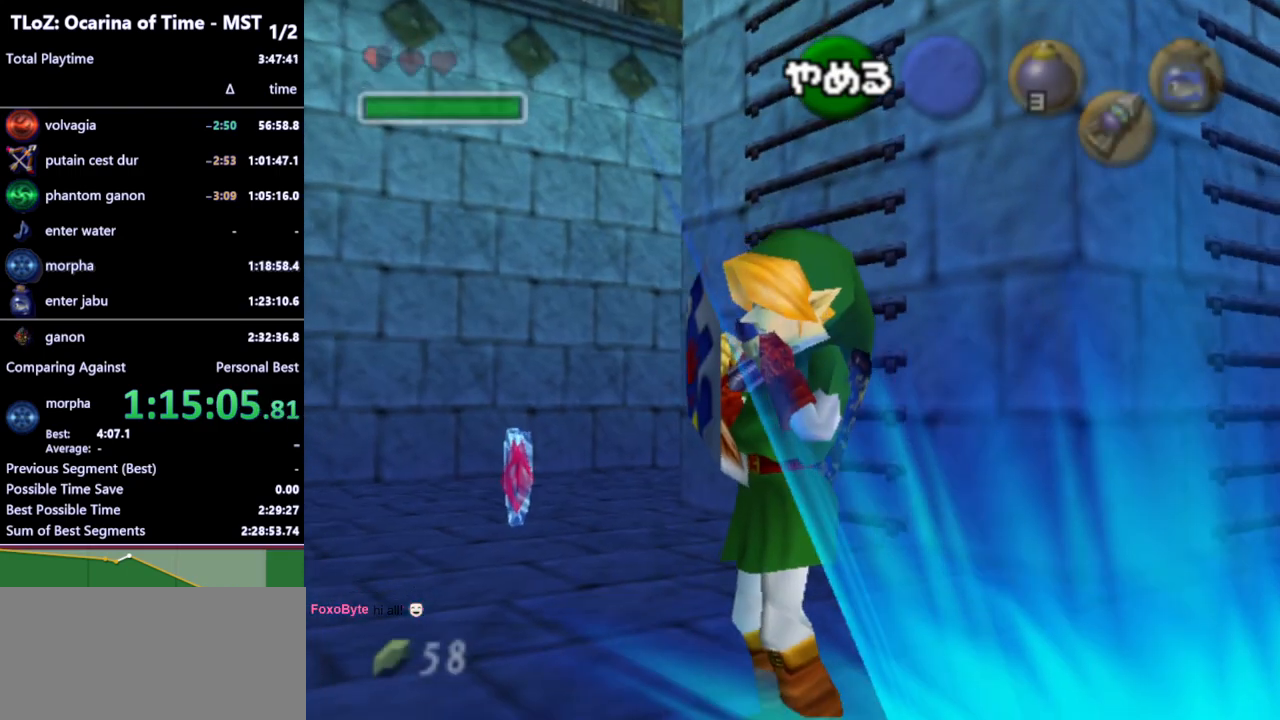
Gameplay with a controller (Nintendo layout); each line is a JSON object with the inputs held at the frame after it. "events" lists button and stick changes between this image and that frame as [ms after this image, input, new state], when the widget could be followed in between. Not read: L3 R3.
{"buttons": [], "left_stick": "up", "right_stick": "center", "events": [[100, "START", "down"], [167, "START", "up"]]}
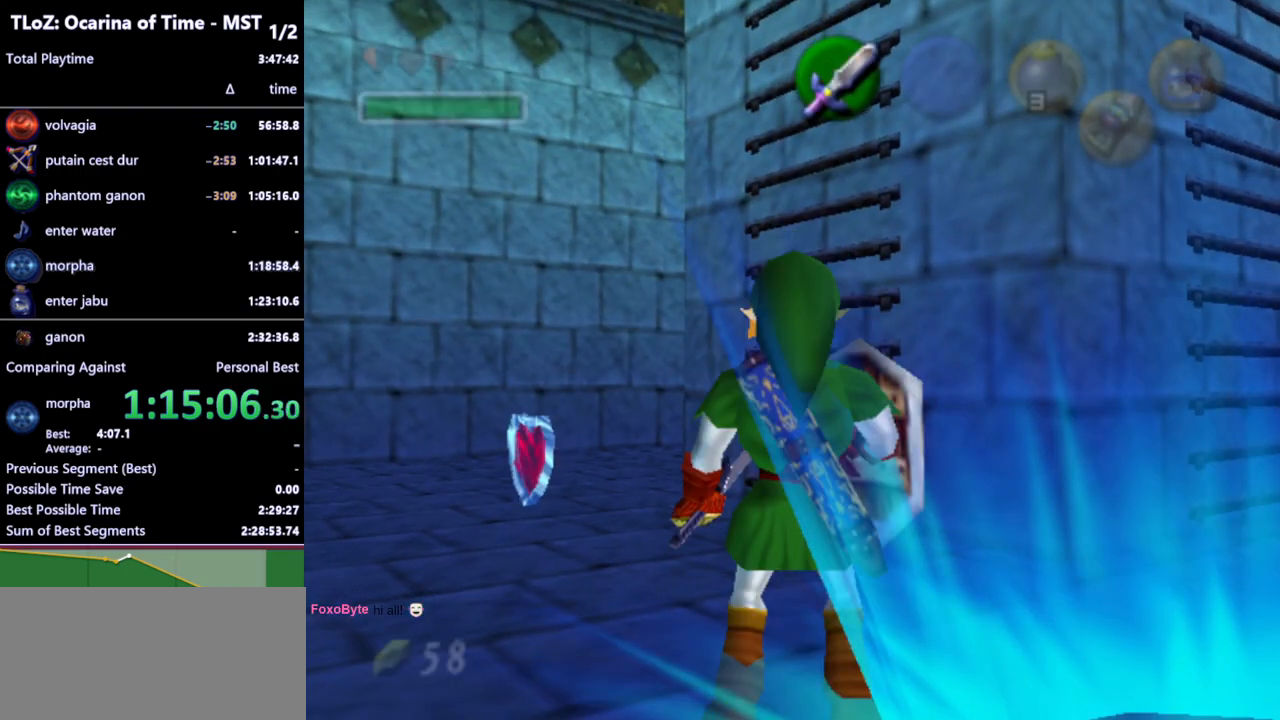
{"buttons": [], "left_stick": "center", "right_stick": "center", "events": [[367, "left_stick", "center"]]}
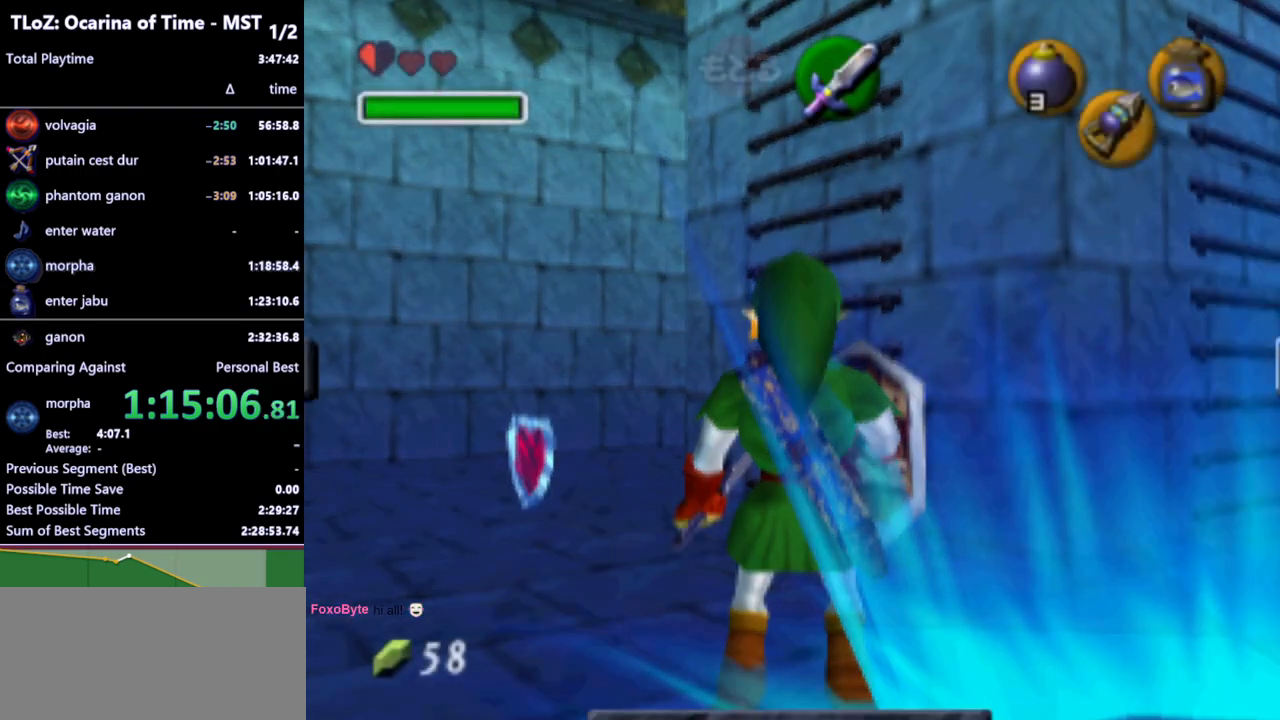
{"buttons": [], "left_stick": "center", "right_stick": "center", "events": []}
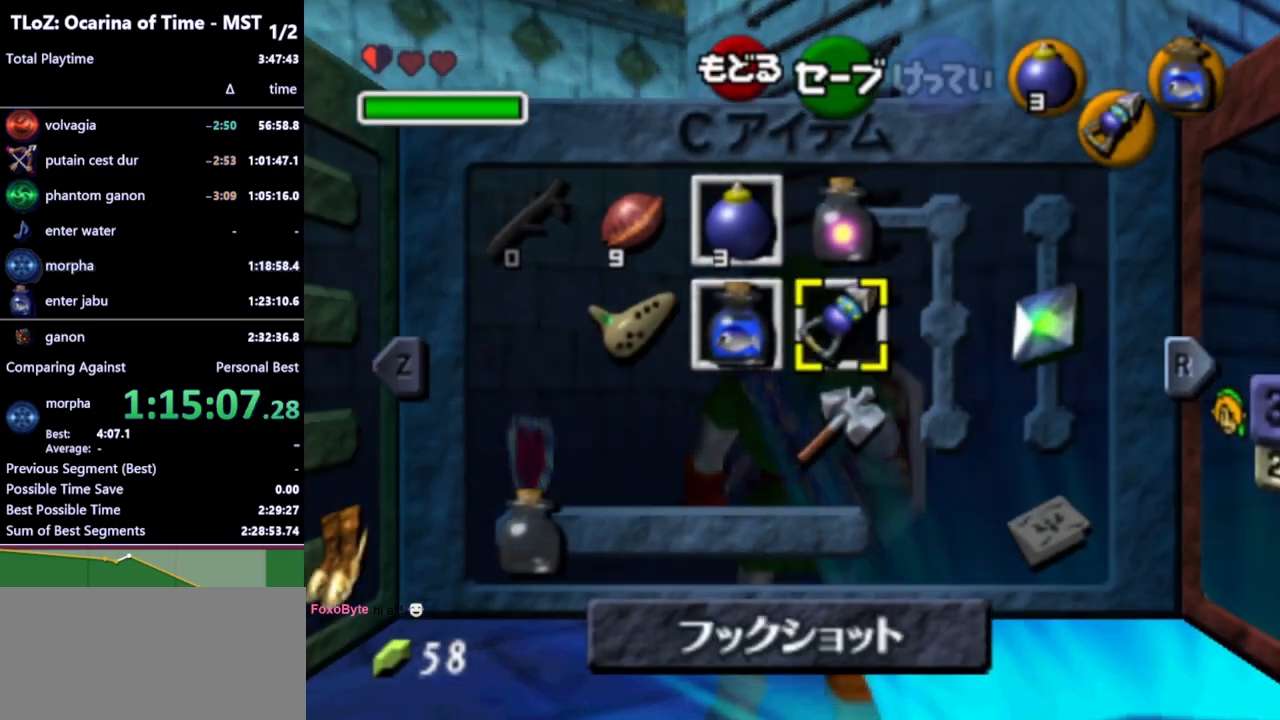
{"buttons": [], "left_stick": "right", "right_stick": "center", "events": [[100, "START", "down"], [100, "left_stick", "right"], [167, "START", "up"]]}
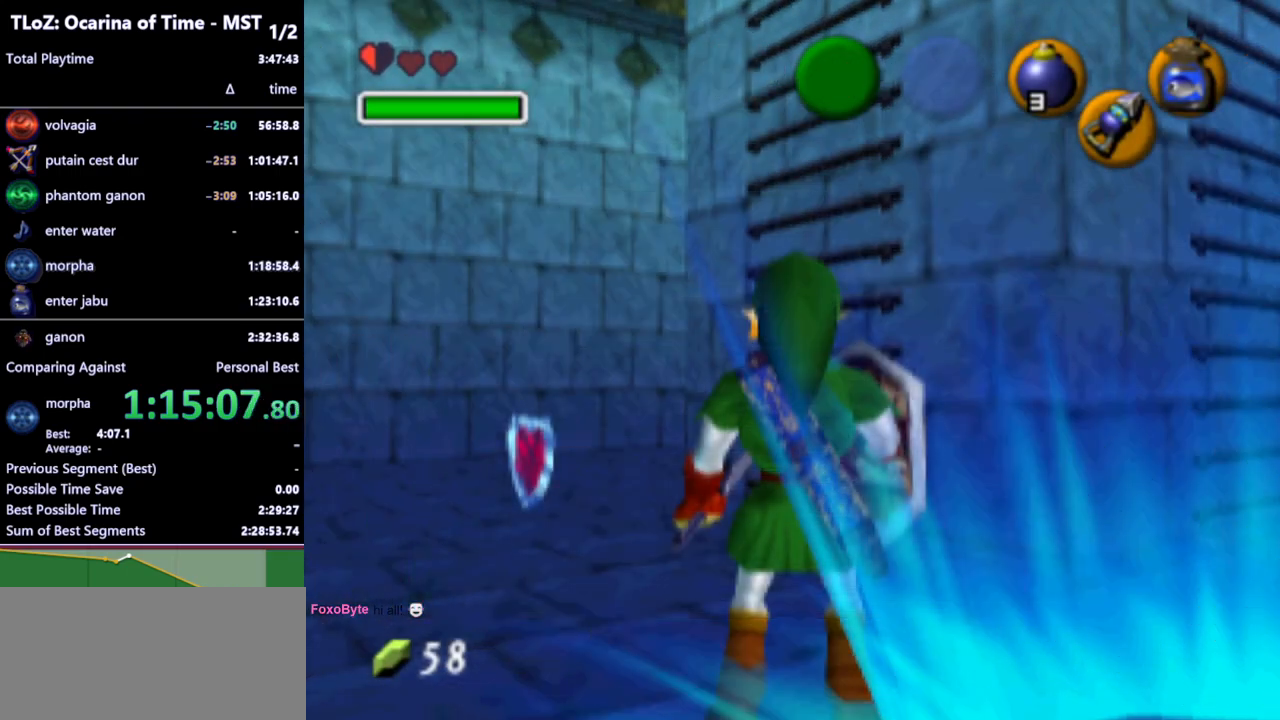
{"buttons": ["L1"], "left_stick": "right", "right_stick": "center", "events": [[100, "L1", "down"], [133, "Y", "down"], [167, "Y", "up"]]}
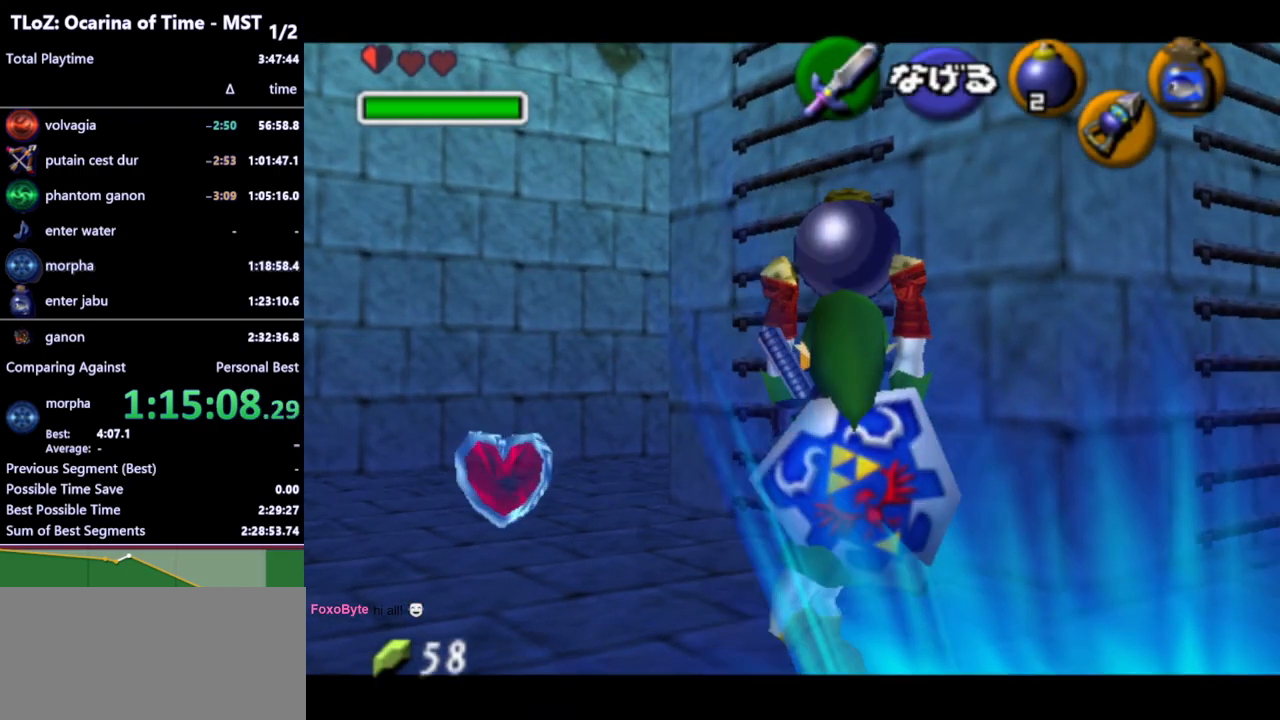
{"buttons": ["L1"], "left_stick": "right", "right_stick": "center", "events": []}
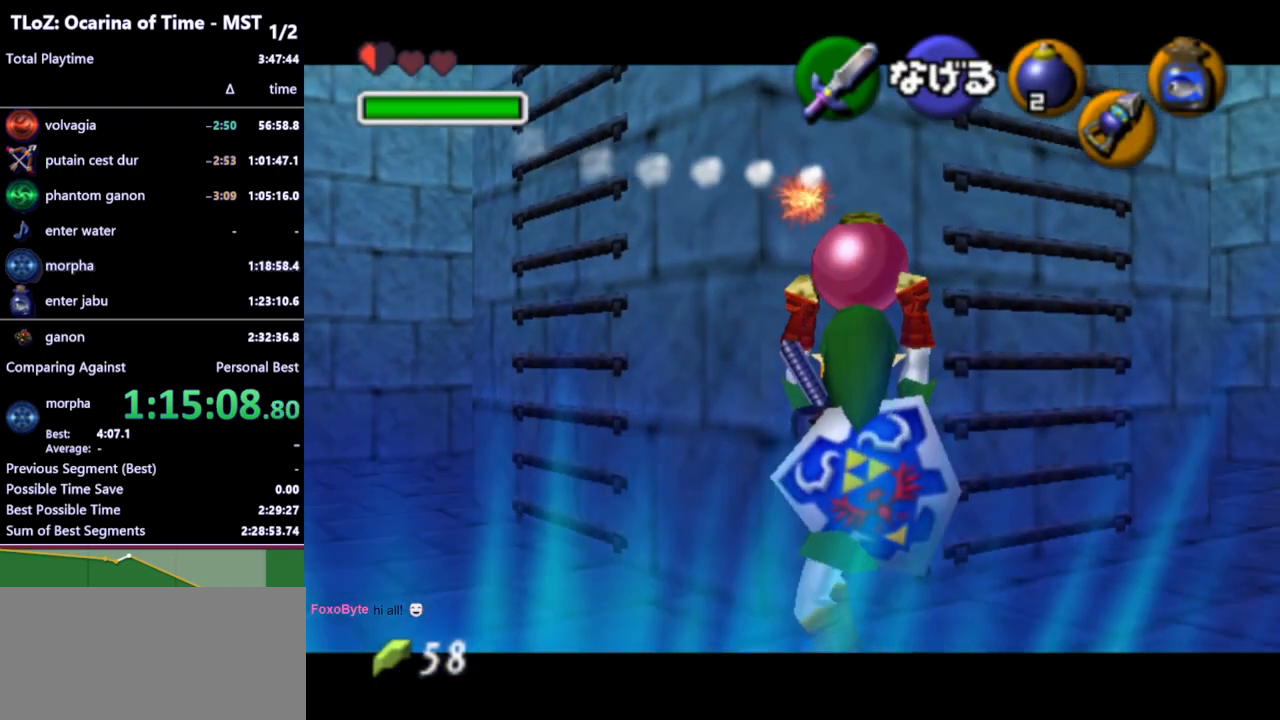
{"buttons": ["L1"], "left_stick": "right", "right_stick": "center", "events": []}
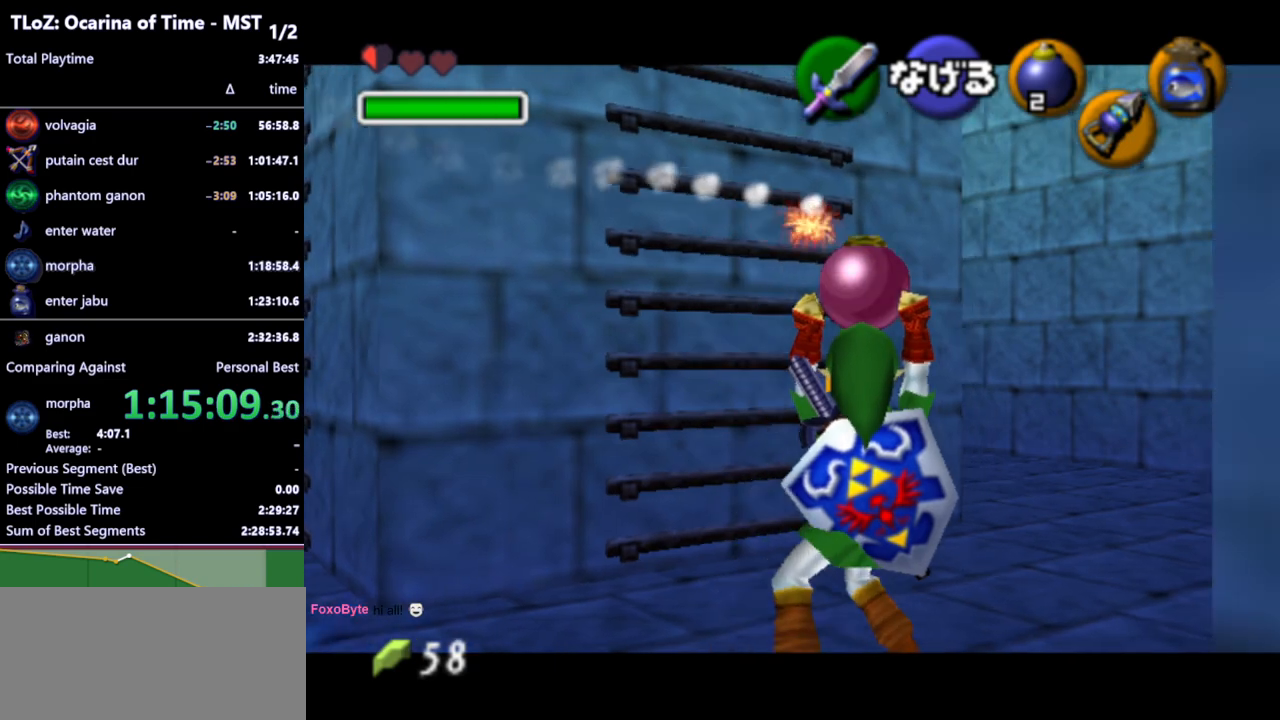
{"buttons": ["L1"], "left_stick": "right", "right_stick": "center", "events": []}
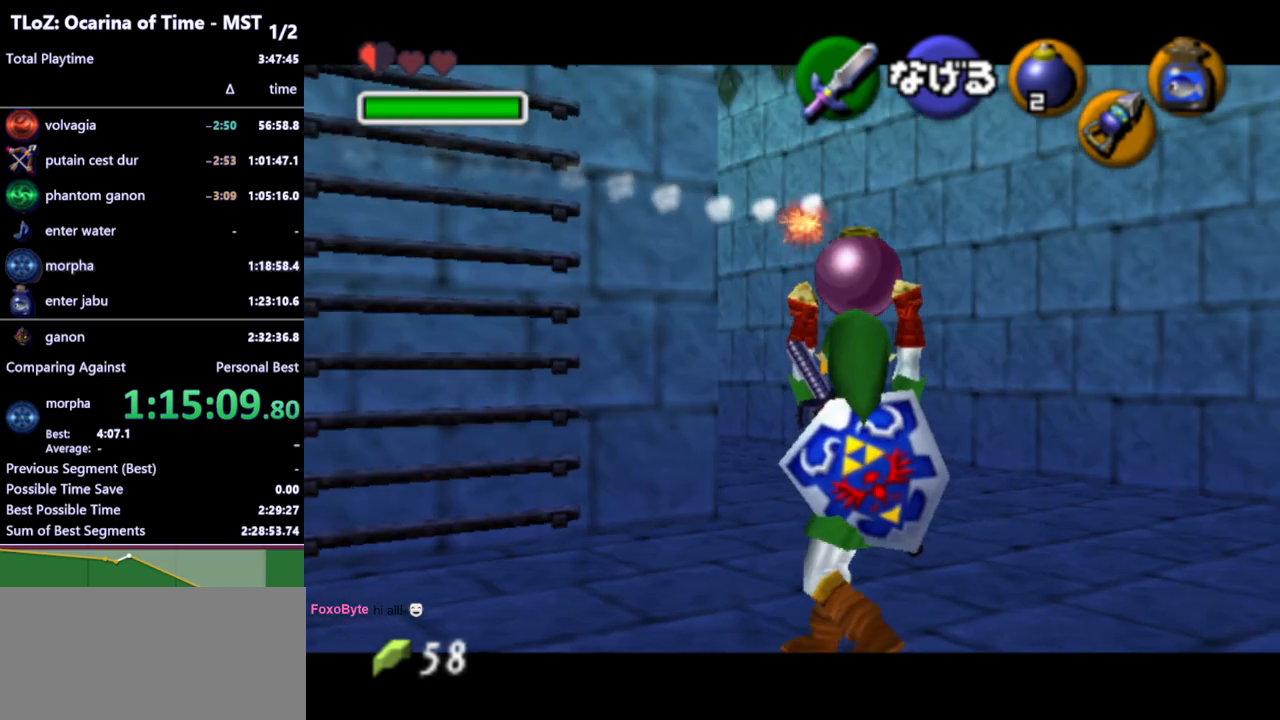
{"buttons": ["L1"], "left_stick": "right", "right_stick": "center", "events": []}
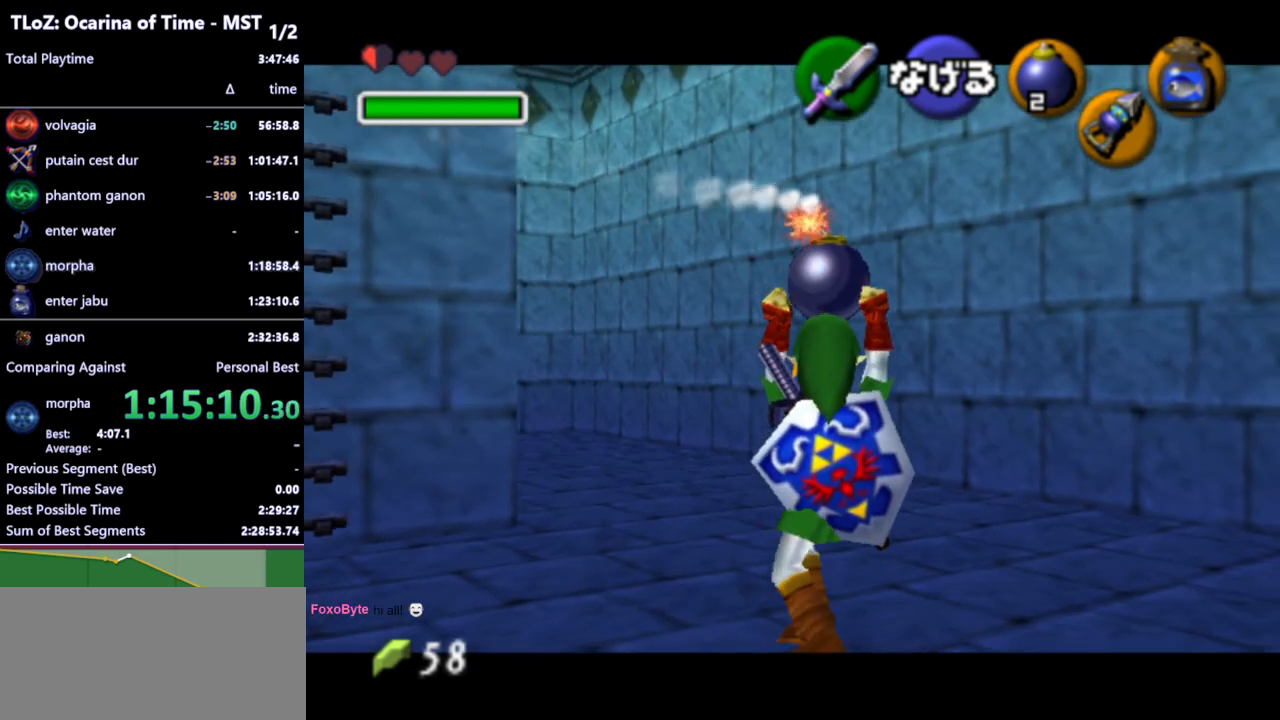
{"buttons": ["L1"], "left_stick": "right", "right_stick": "center", "events": []}
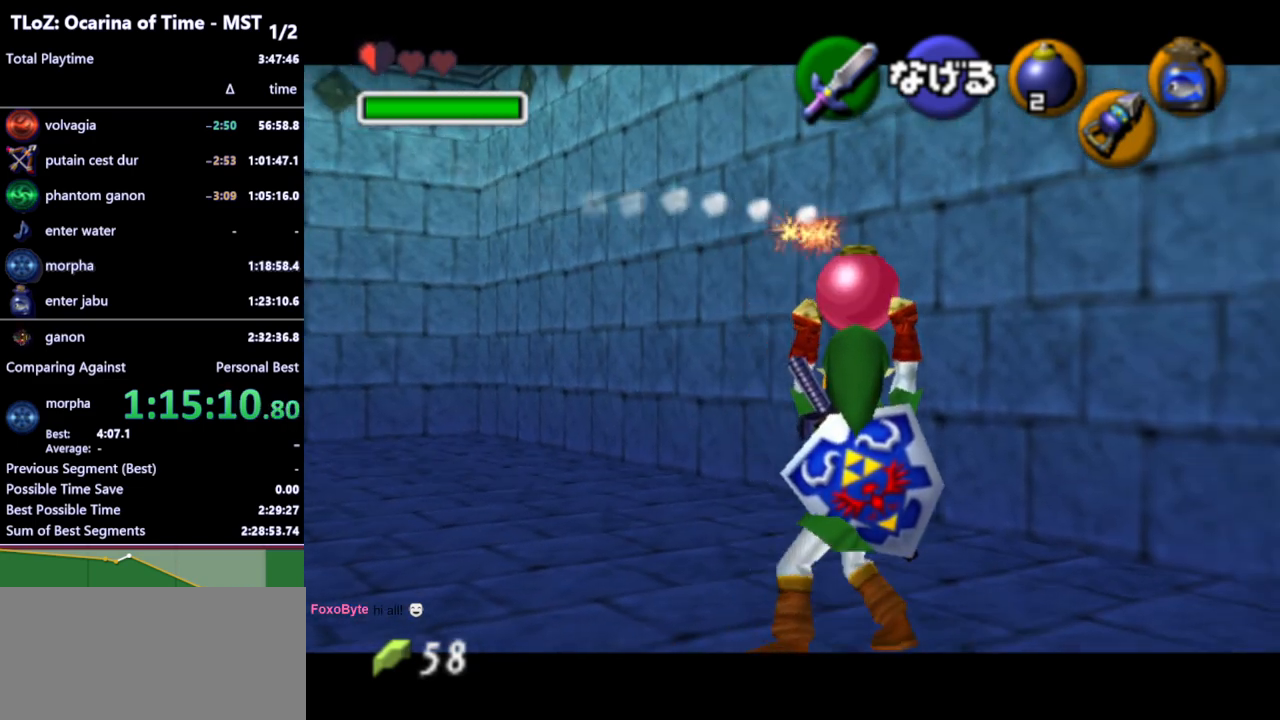
{"buttons": ["L1"], "left_stick": "right", "right_stick": "center", "events": []}
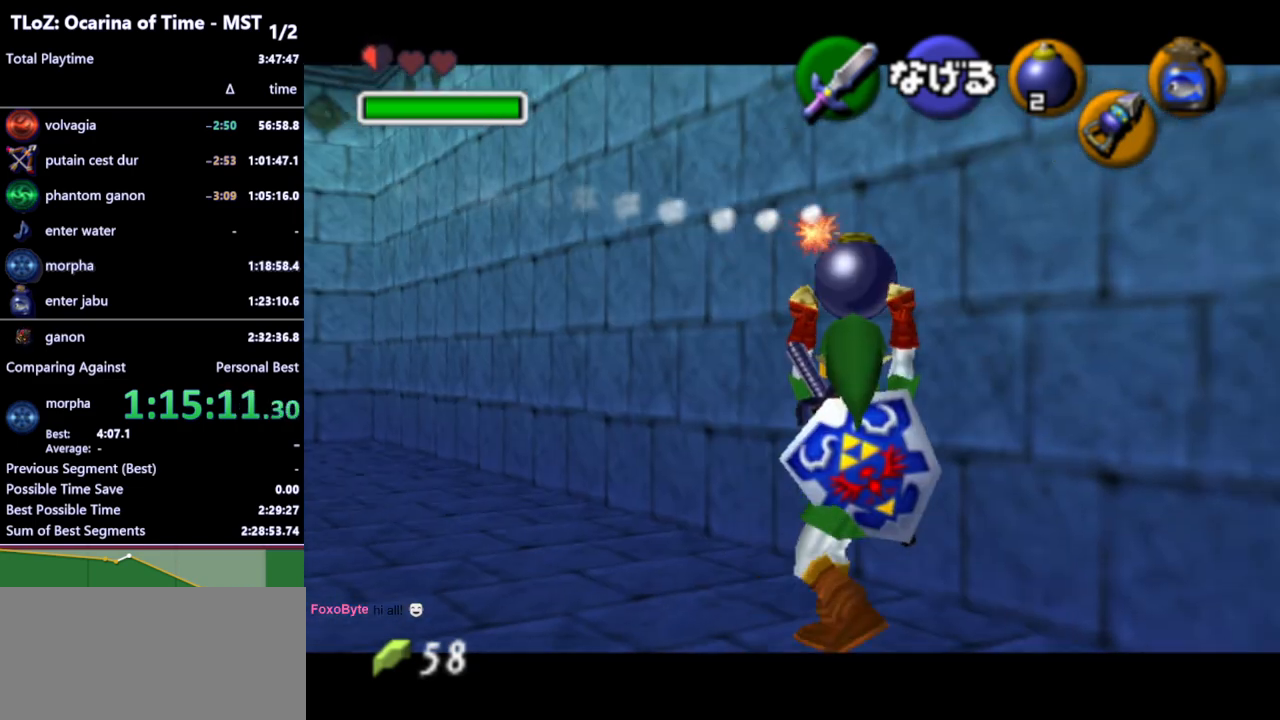
{"buttons": ["L1"], "left_stick": "right", "right_stick": "center", "events": []}
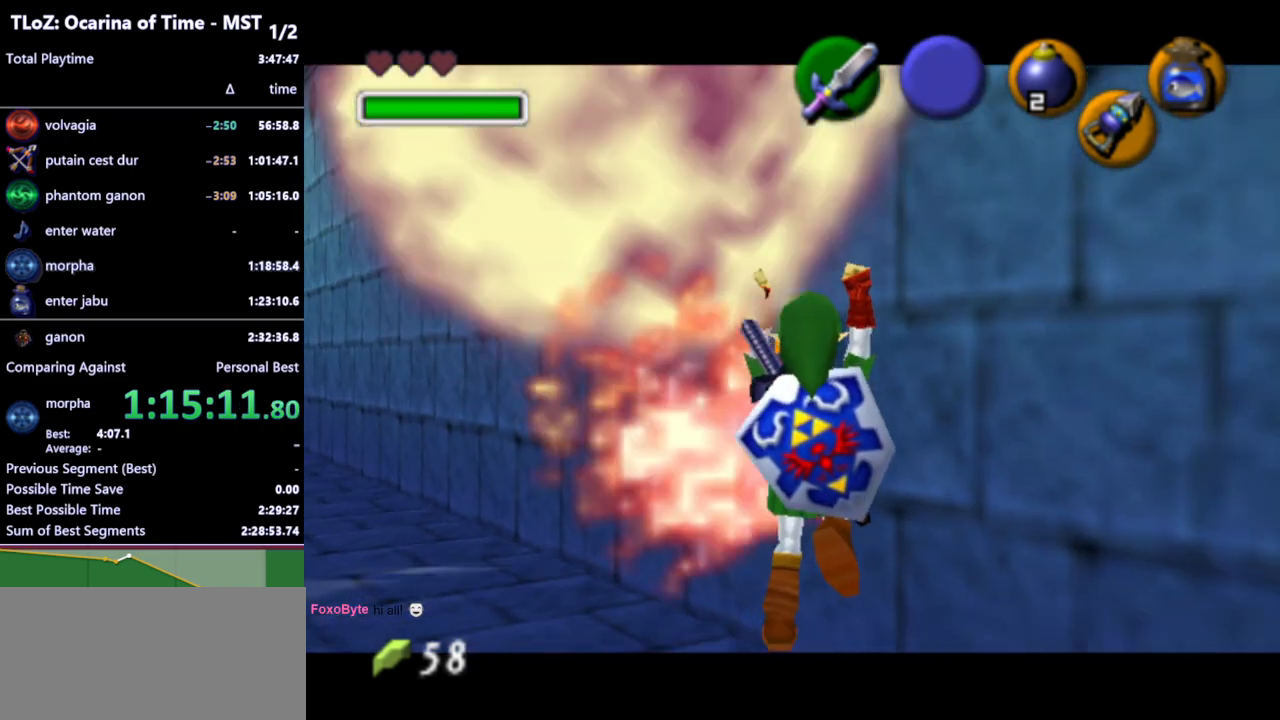
{"buttons": ["L1"], "left_stick": "right", "right_stick": "center", "events": []}
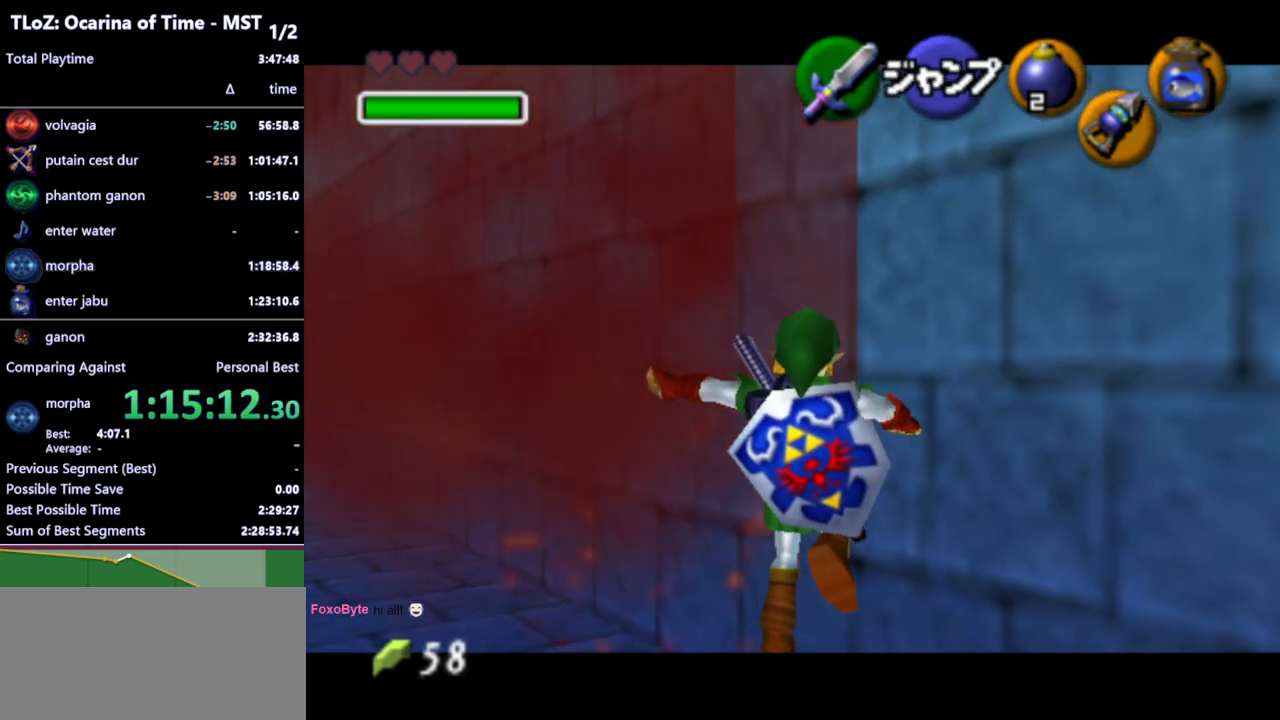
{"buttons": ["L1"], "left_stick": "right", "right_stick": "center", "events": []}
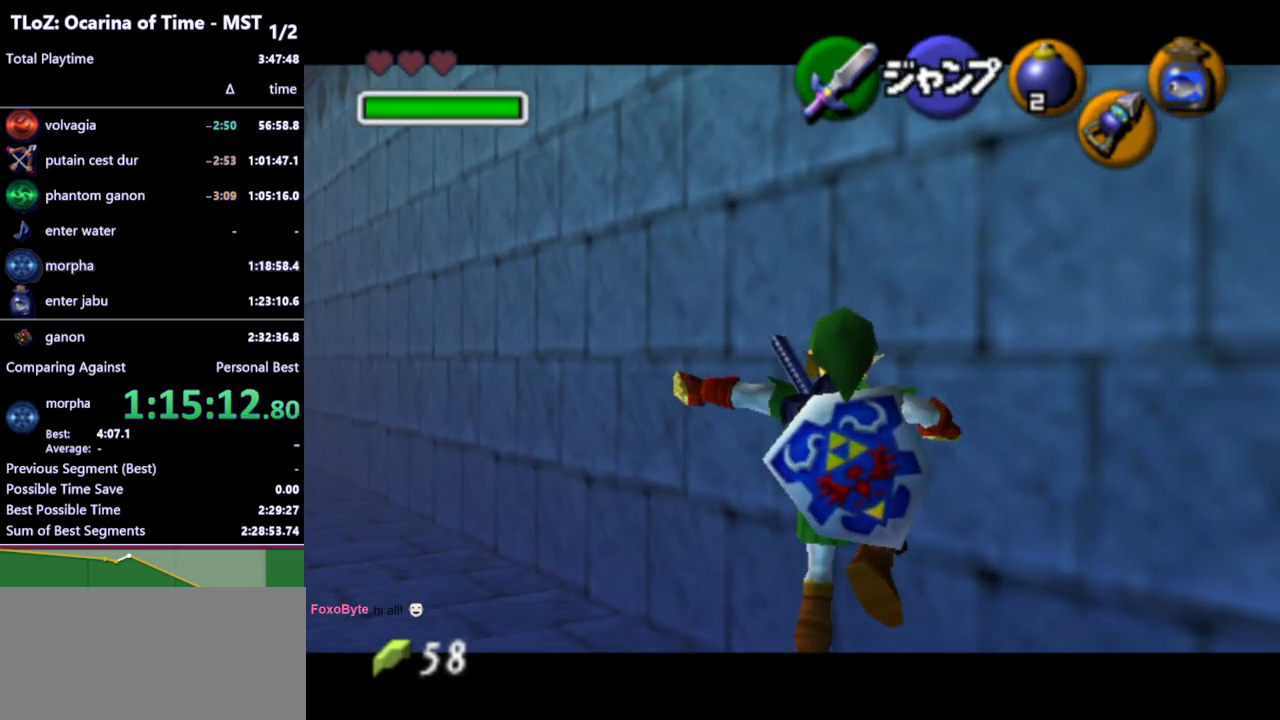
{"buttons": ["L1"], "left_stick": "right", "right_stick": "center", "events": []}
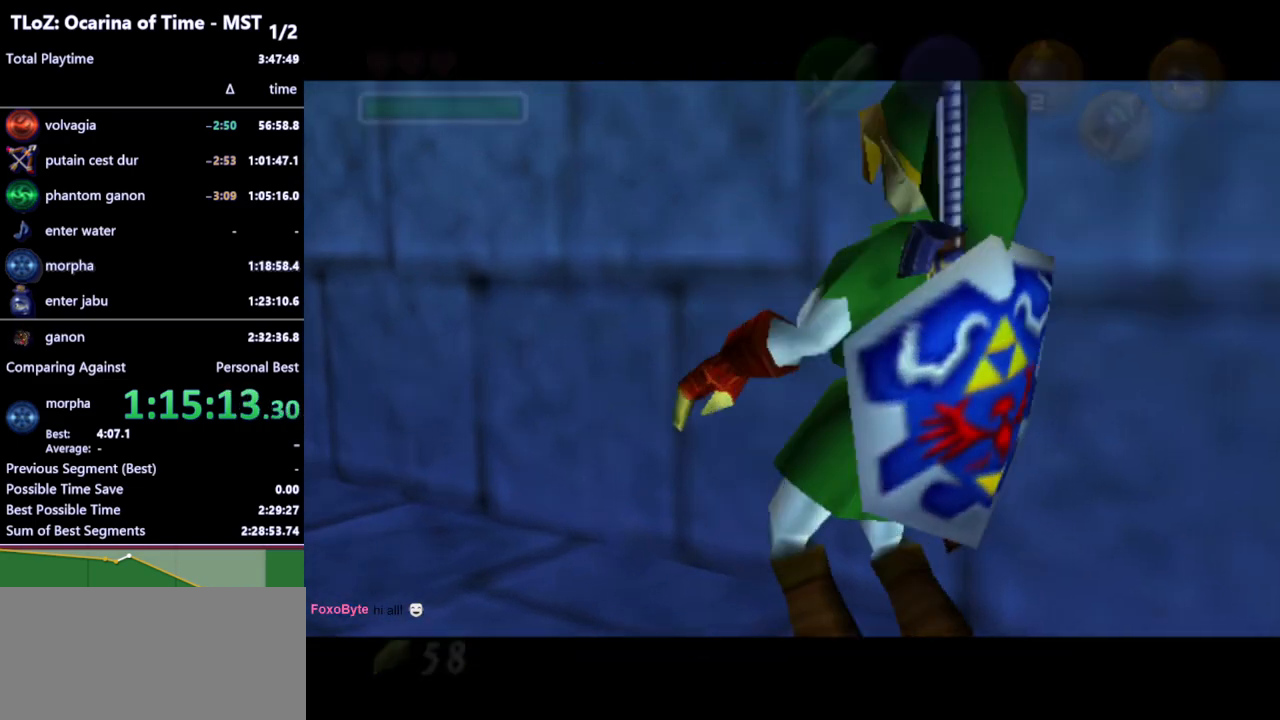
{"buttons": [], "left_stick": "center", "right_stick": "center", "events": [[67, "L1", "up"], [100, "left_stick", "center"]]}